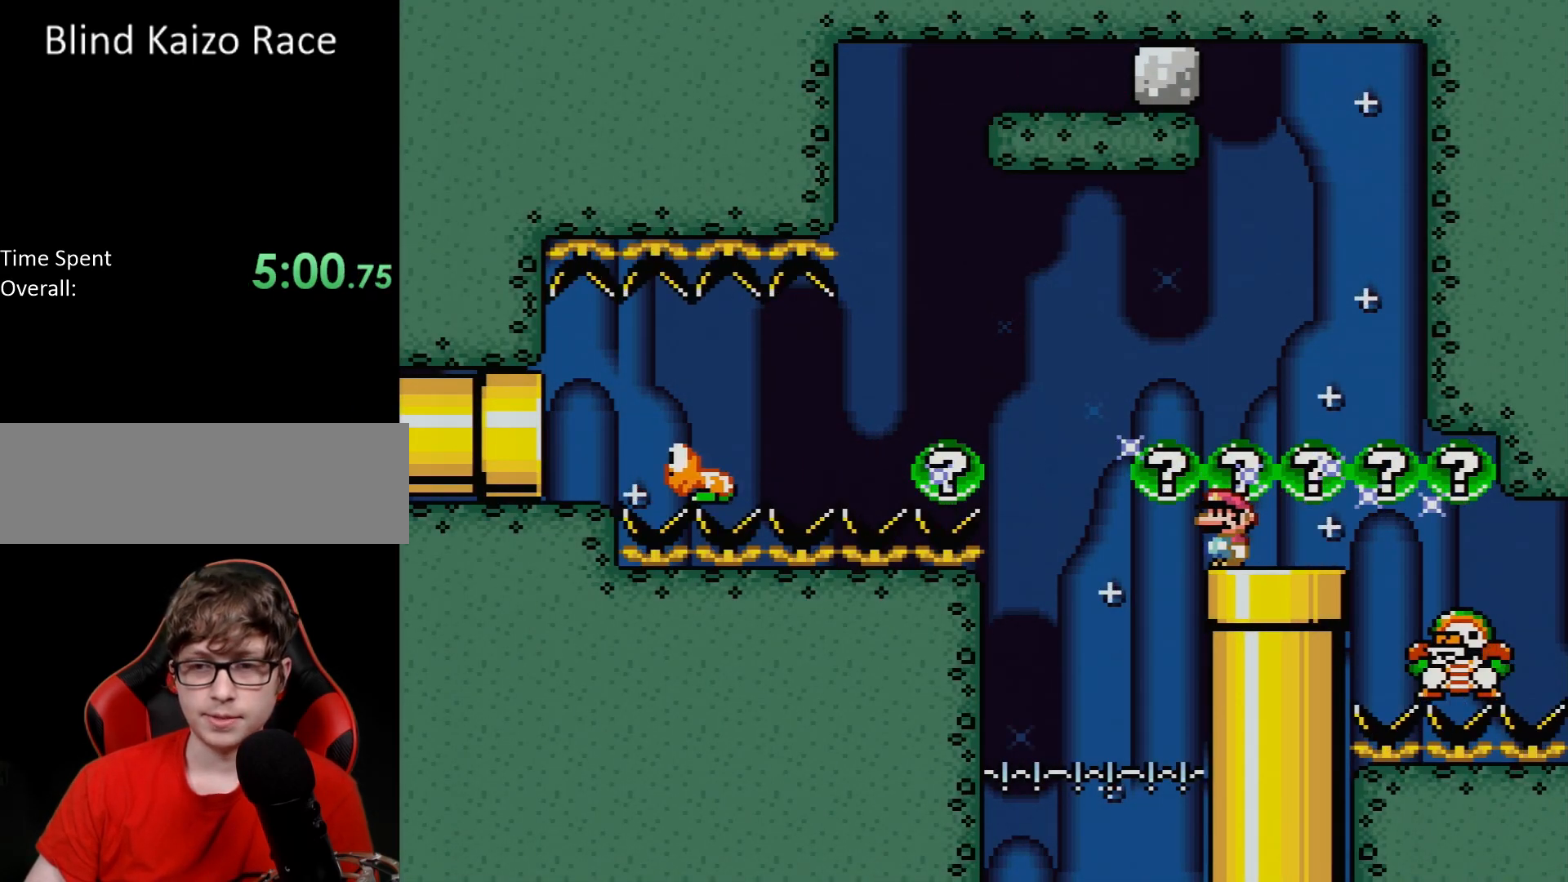
Gameplay with a controller (Nintendo layout); each line is a JSON object with the inputs held at the frame after it. "events" lists button and stick changes between this image and that frame as [ms after this image, input, new state], when the widget could be followed in between. Not read: L3 R3.
{"buttons": ["Y"], "events": []}
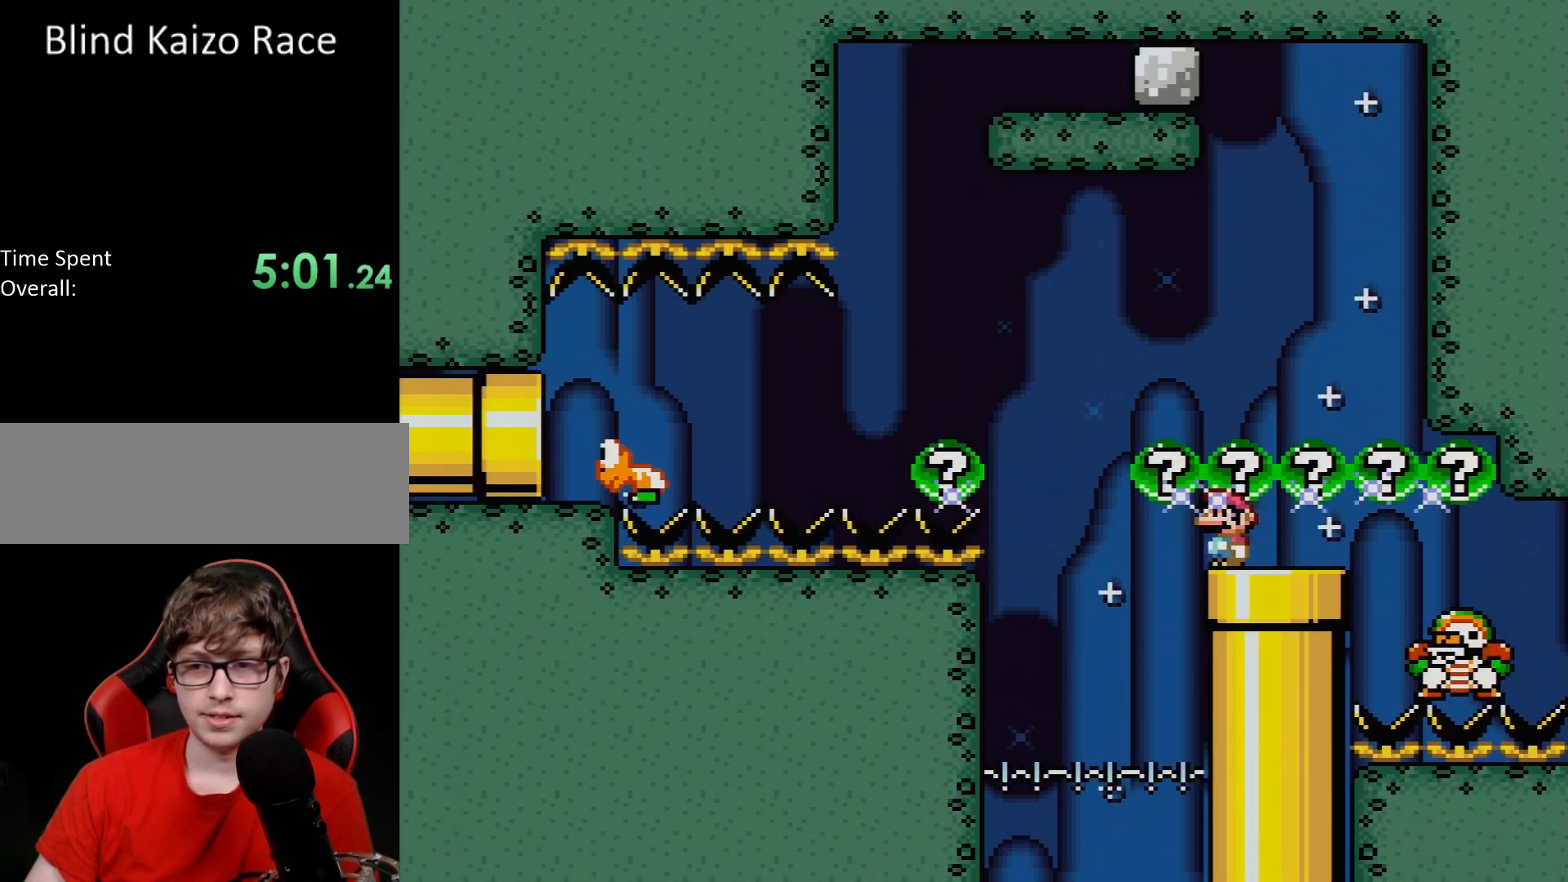
{"buttons": ["Y", "DPAD_RIGHT"], "events": [[417, "DPAD_RIGHT", "down"]]}
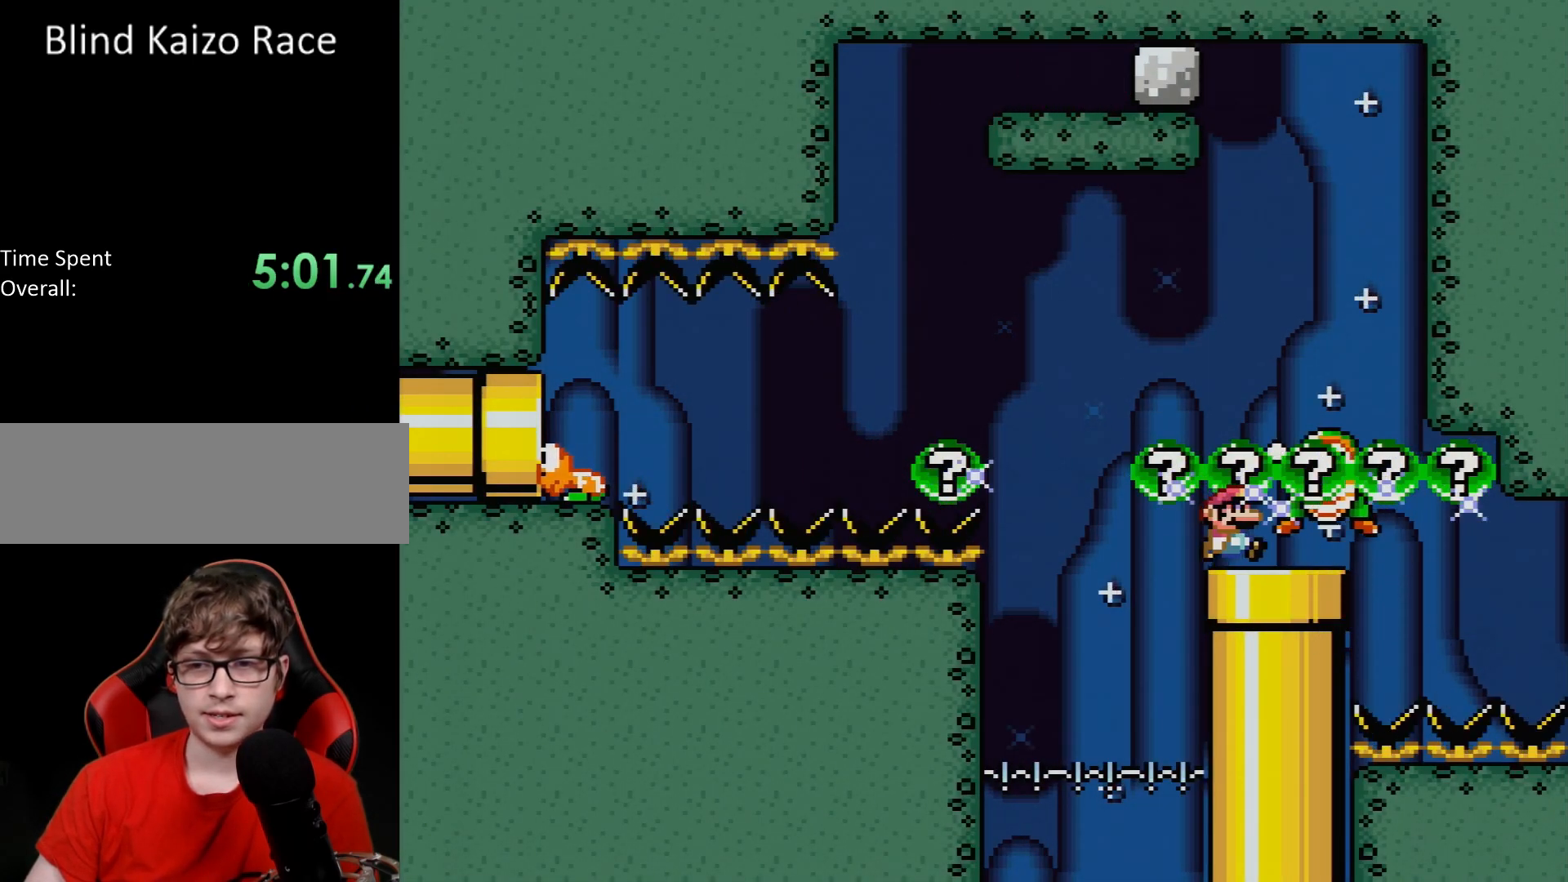
{"buttons": ["Y", "DPAD_UP", "DPAD_LEFT"], "events": [[217, "DPAD_RIGHT", "up"], [217, "DPAD_UP", "down"], [233, "DPAD_LEFT", "down"], [267, "DPAD_UP", "up"], [417, "DPAD_LEFT", "up"], [450, "DPAD_LEFT", "down"], [483, "DPAD_UP", "down"]]}
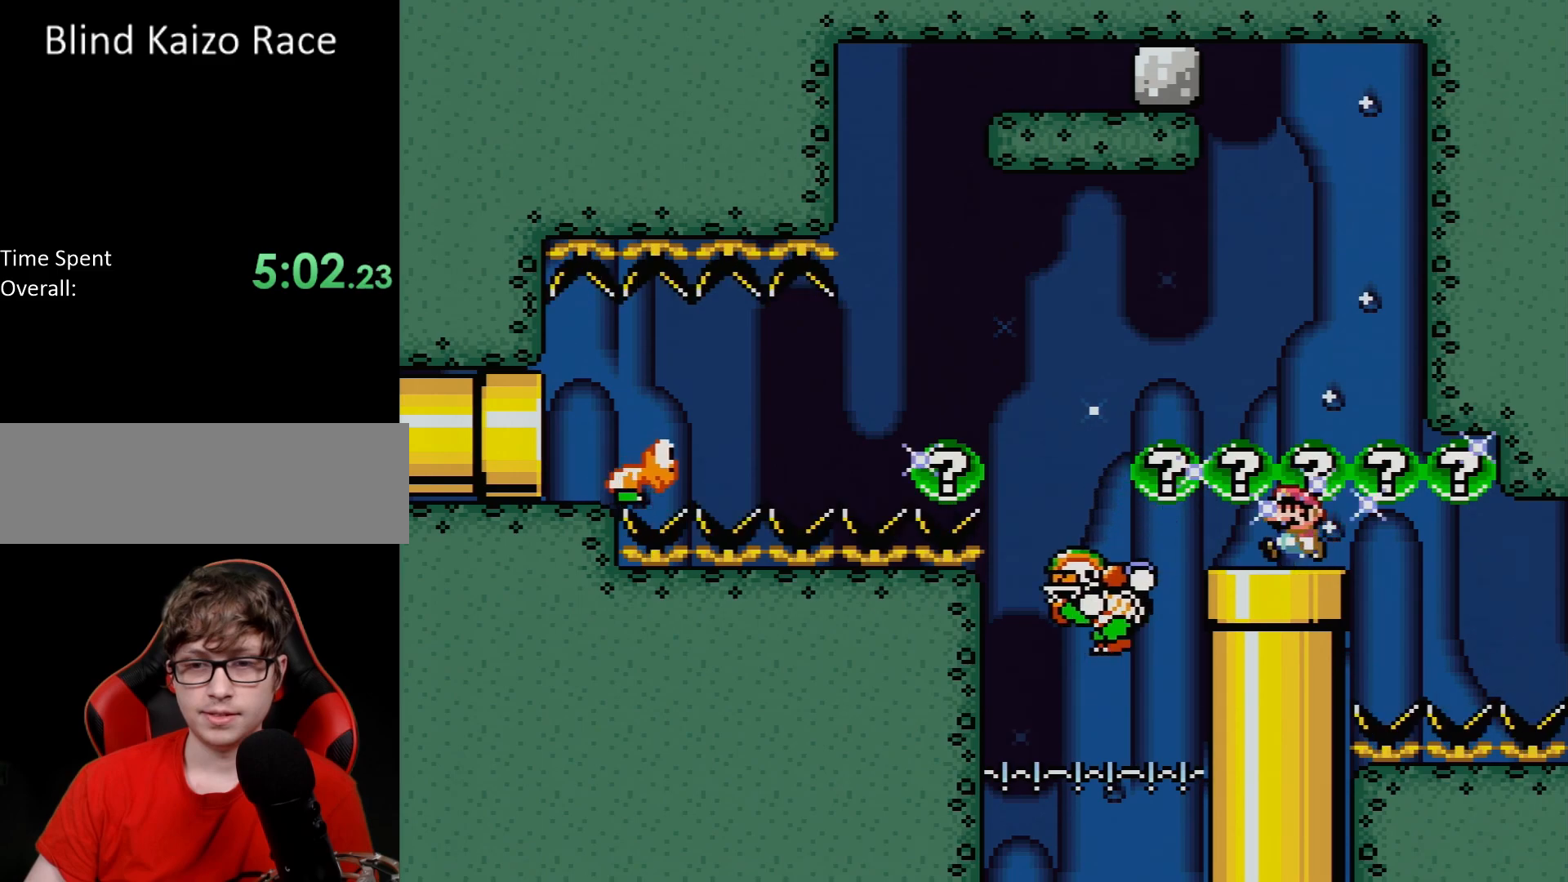
{"buttons": ["Y", "DPAD_LEFT"], "events": [[67, "DPAD_UP", "up"]]}
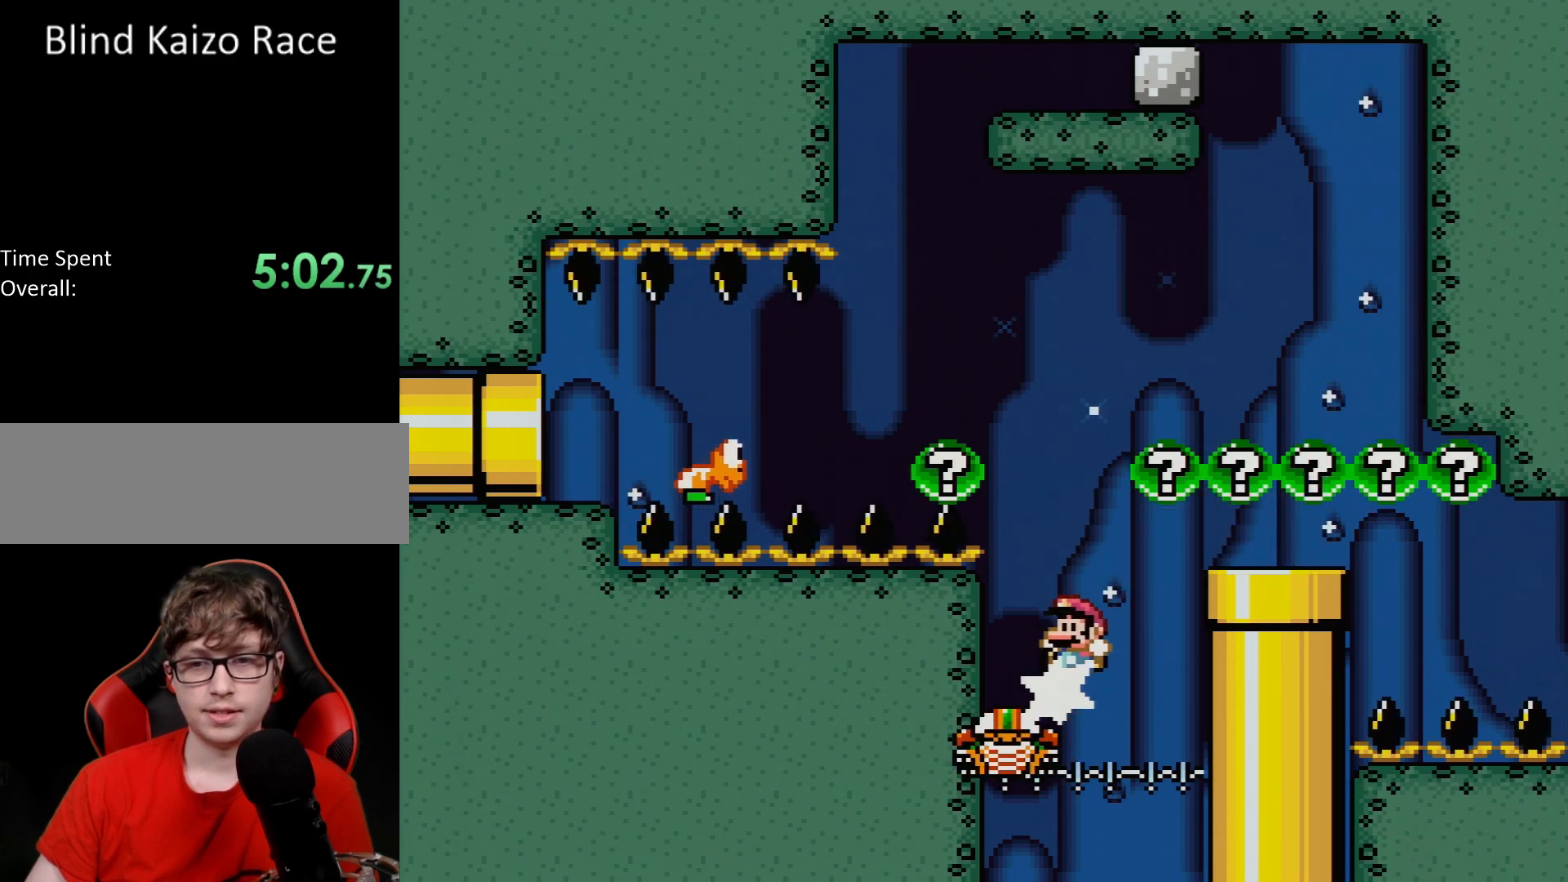
{"buttons": ["B", "Y", "DPAD_UP", "DPAD_LEFT"], "events": [[167, "DPAD_UP", "down"], [183, "B", "down"], [333, "DPAD_UP", "up"], [350, "DPAD_LEFT", "up"], [350, "DPAD_RIGHT", "down"], [483, "DPAD_RIGHT", "up"], [500, "DPAD_LEFT", "down"], [500, "DPAD_UP", "down"]]}
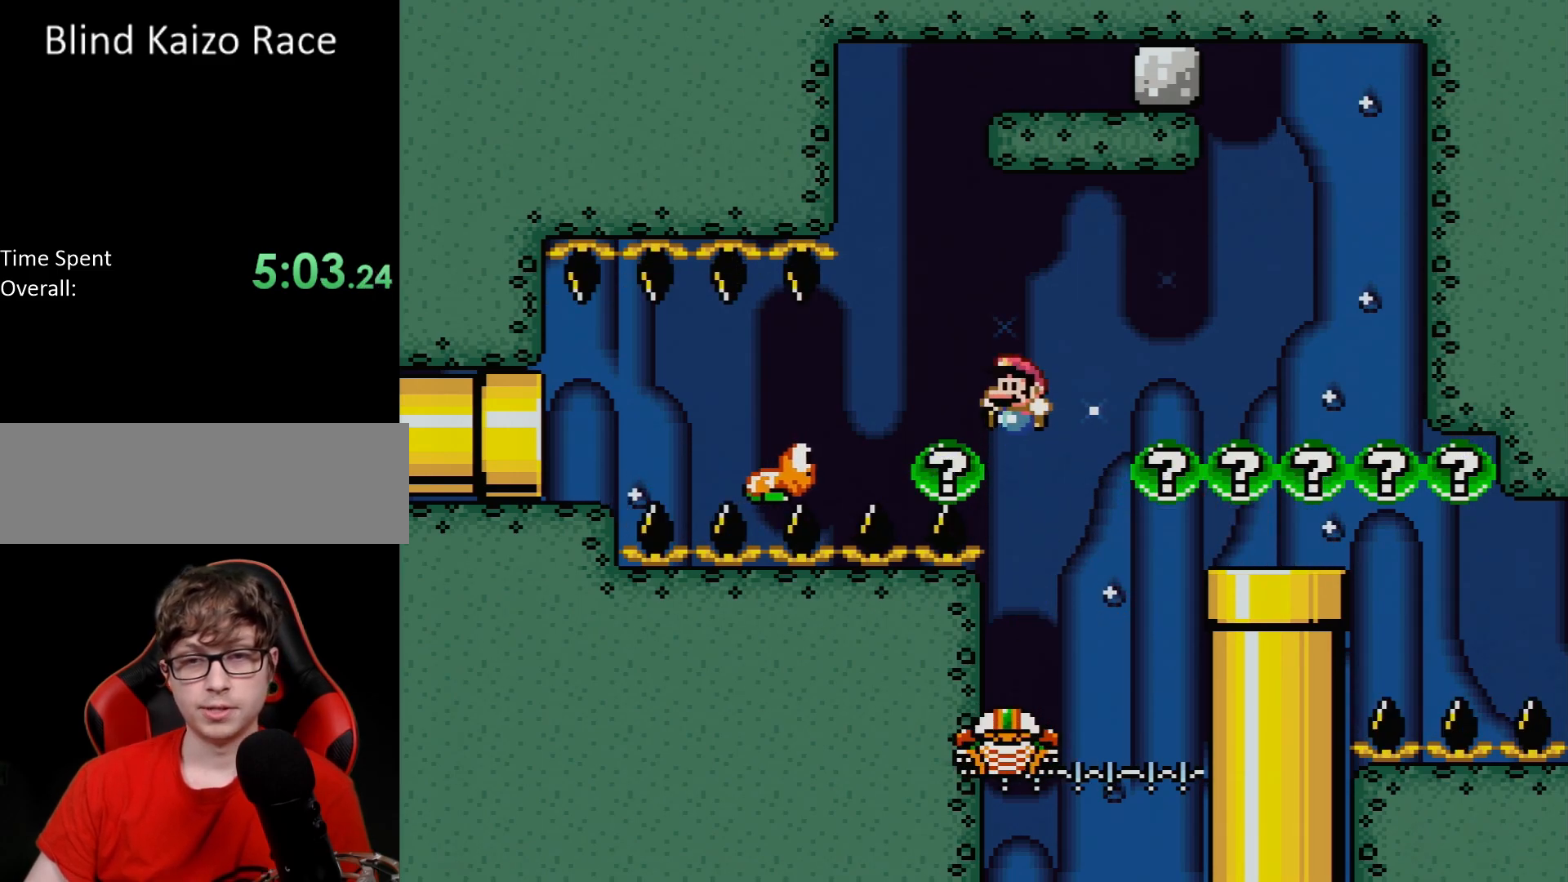
{"buttons": ["Y", "DPAD_LEFT"], "events": [[50, "DPAD_UP", "up"], [250, "DPAD_UP", "down"], [283, "B", "up"], [300, "DPAD_UP", "up"]]}
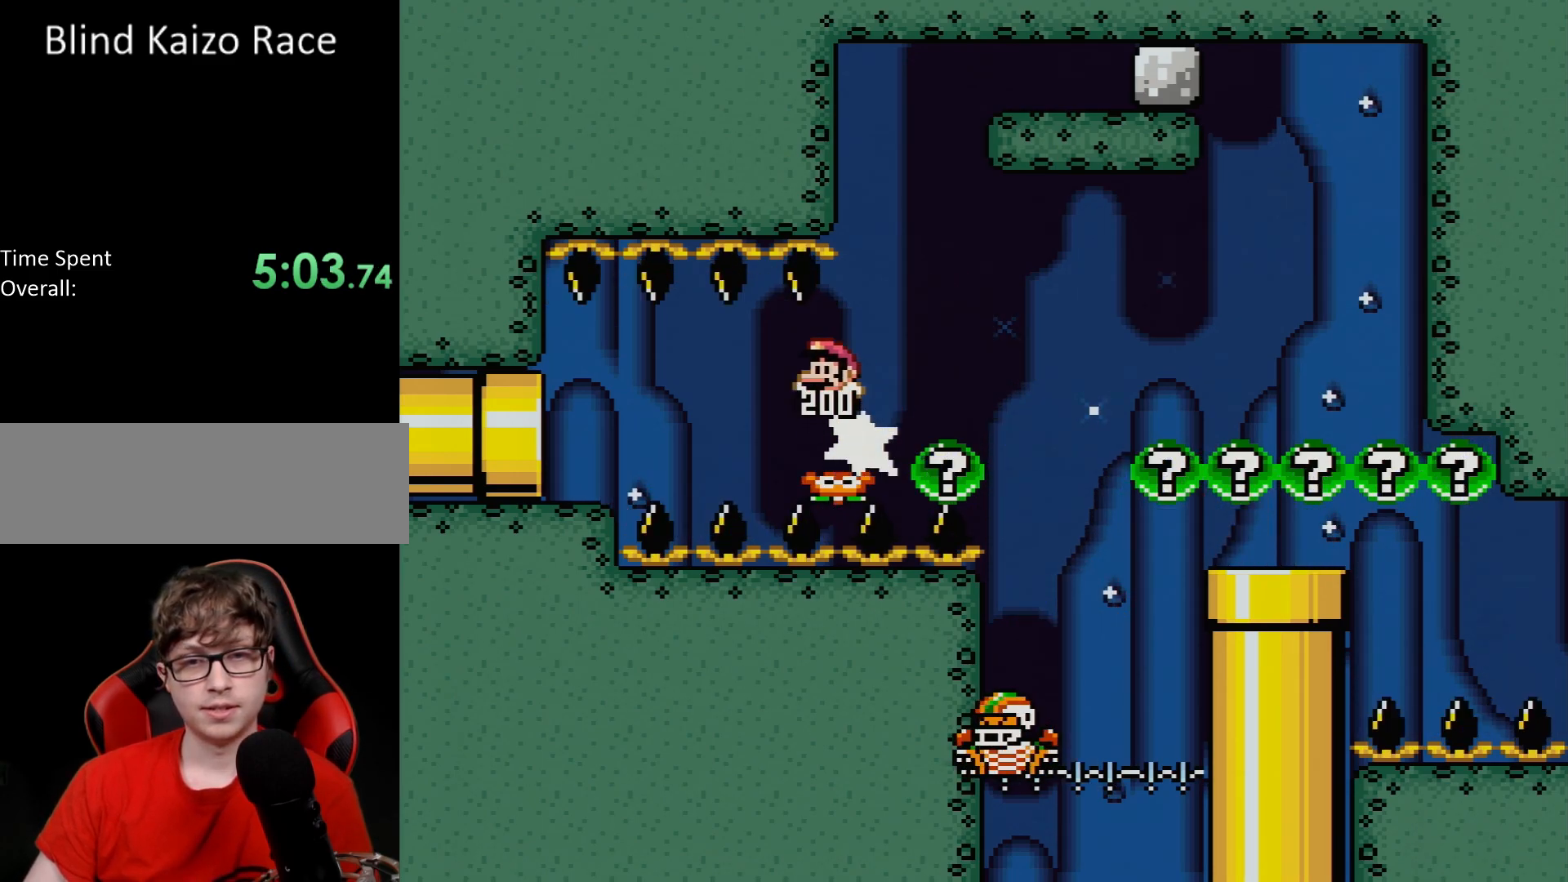
{"buttons": ["Y", "DPAD_LEFT"], "events": [[33, "B", "down"], [367, "B", "up"]]}
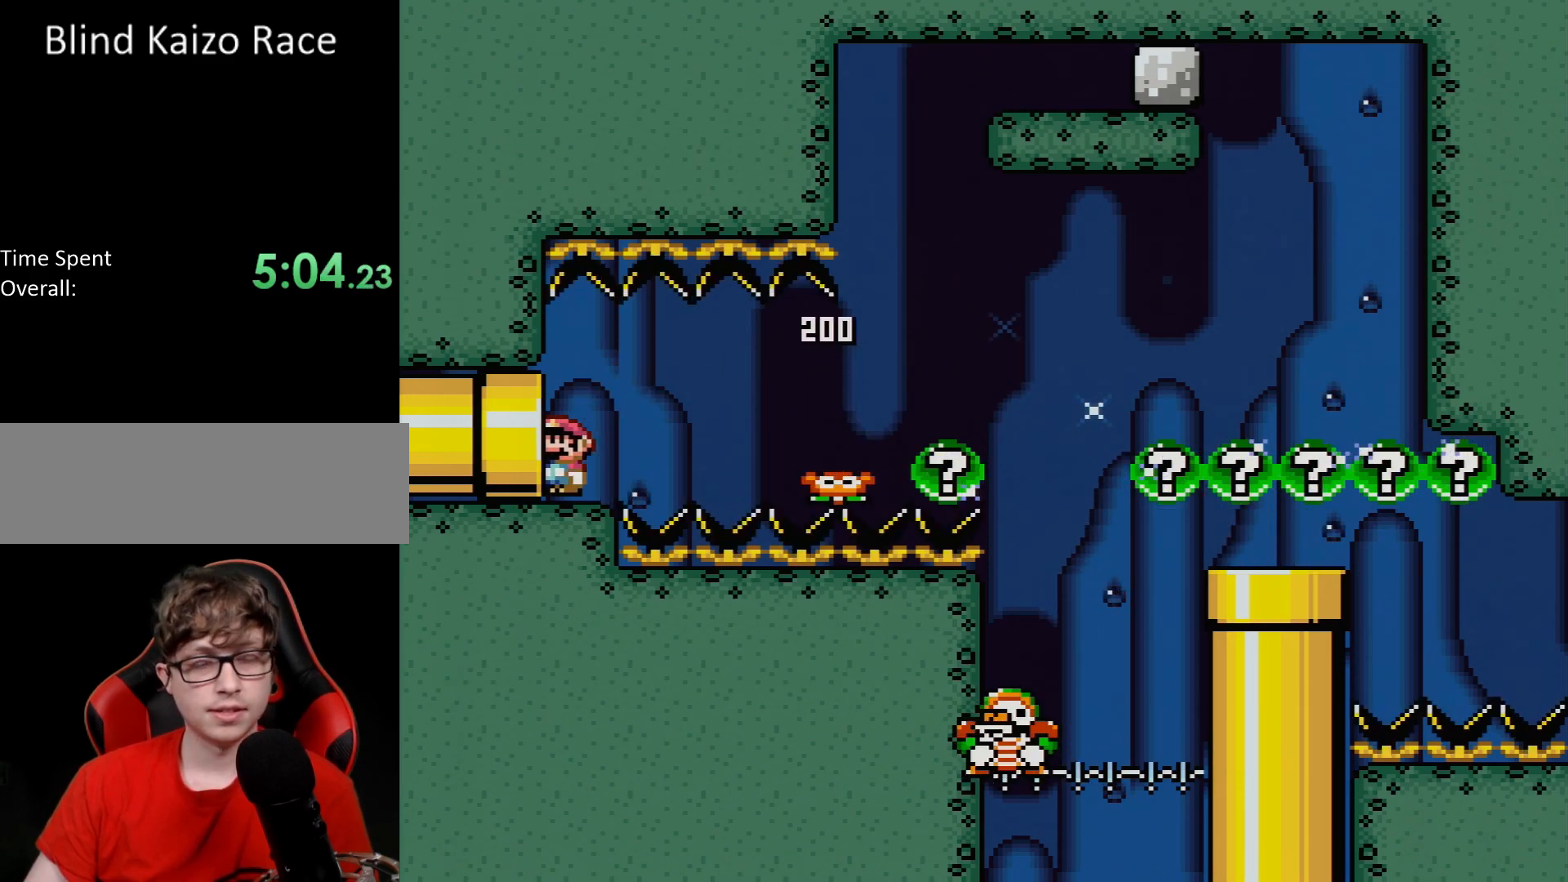
{"buttons": [], "events": [[250, "DPAD_LEFT", "up"], [300, "Y", "up"]]}
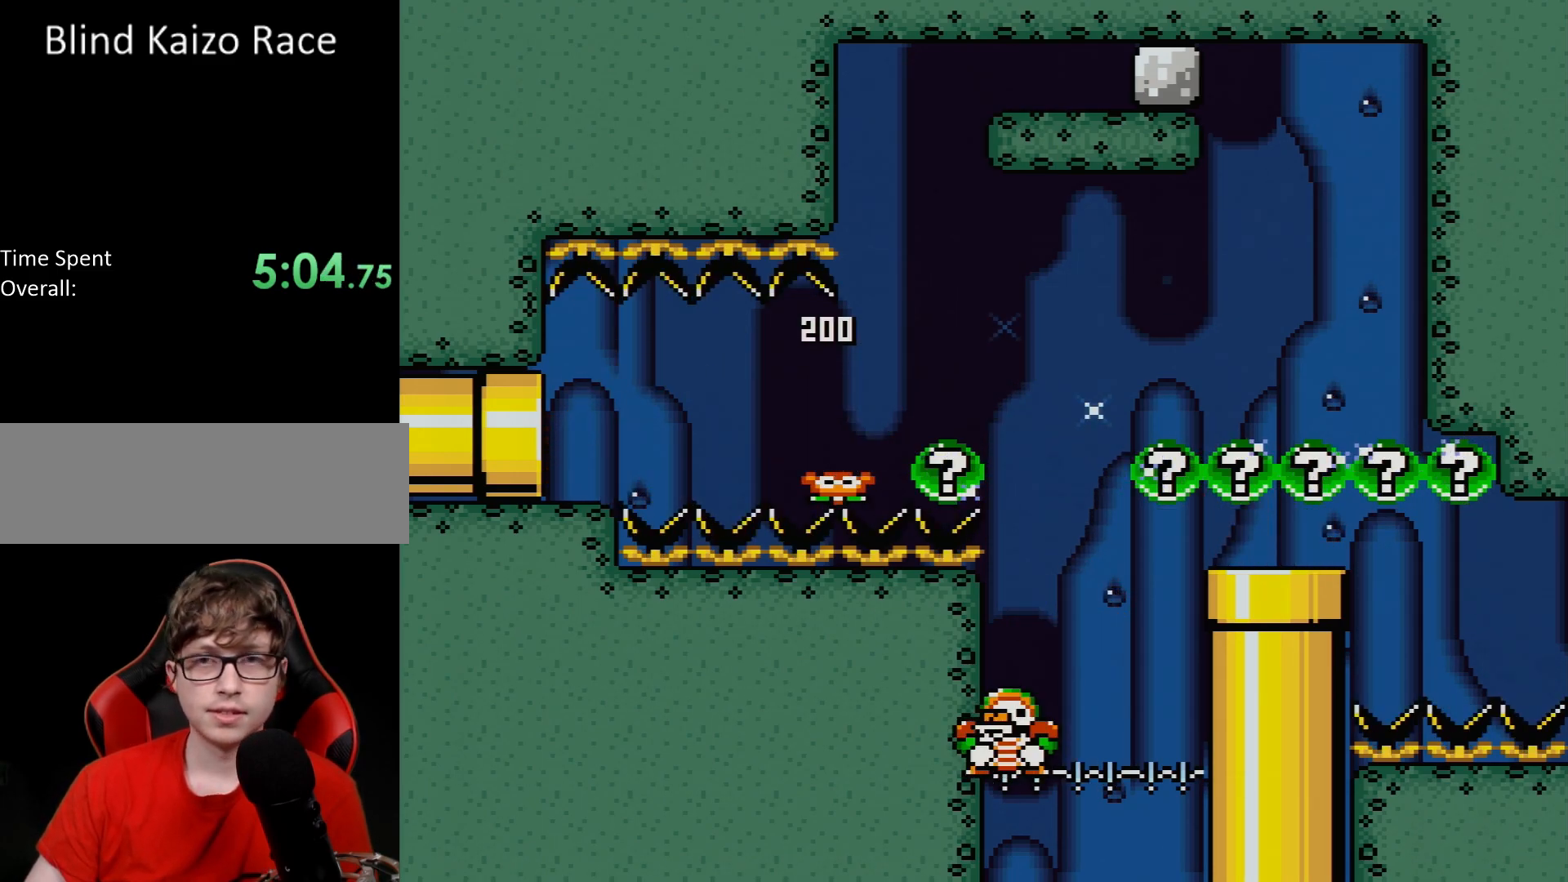
{"buttons": [], "events": []}
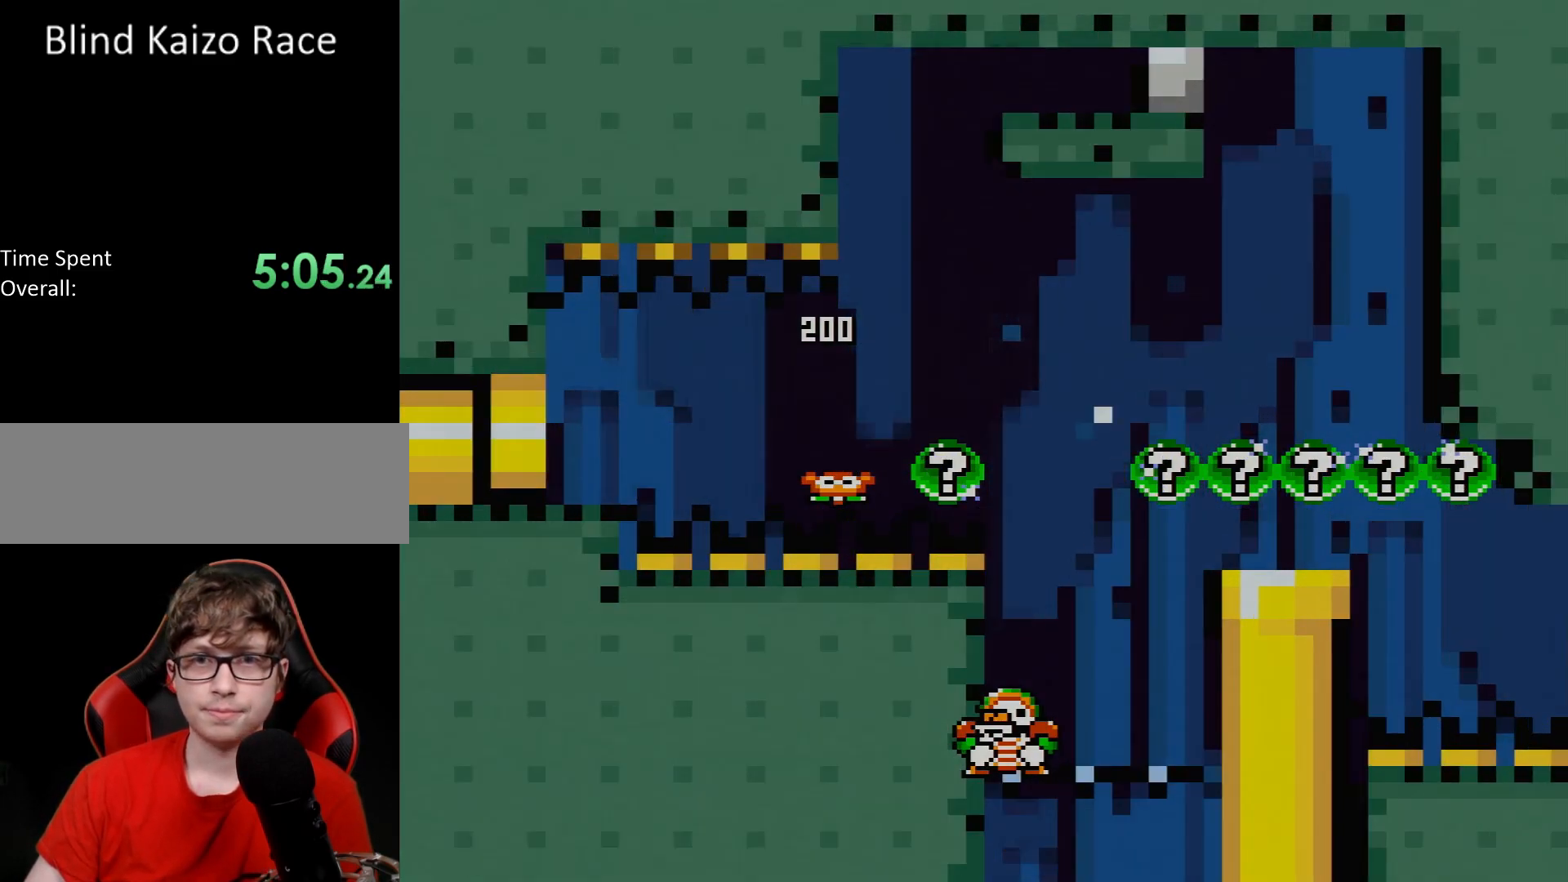
{"buttons": [], "events": []}
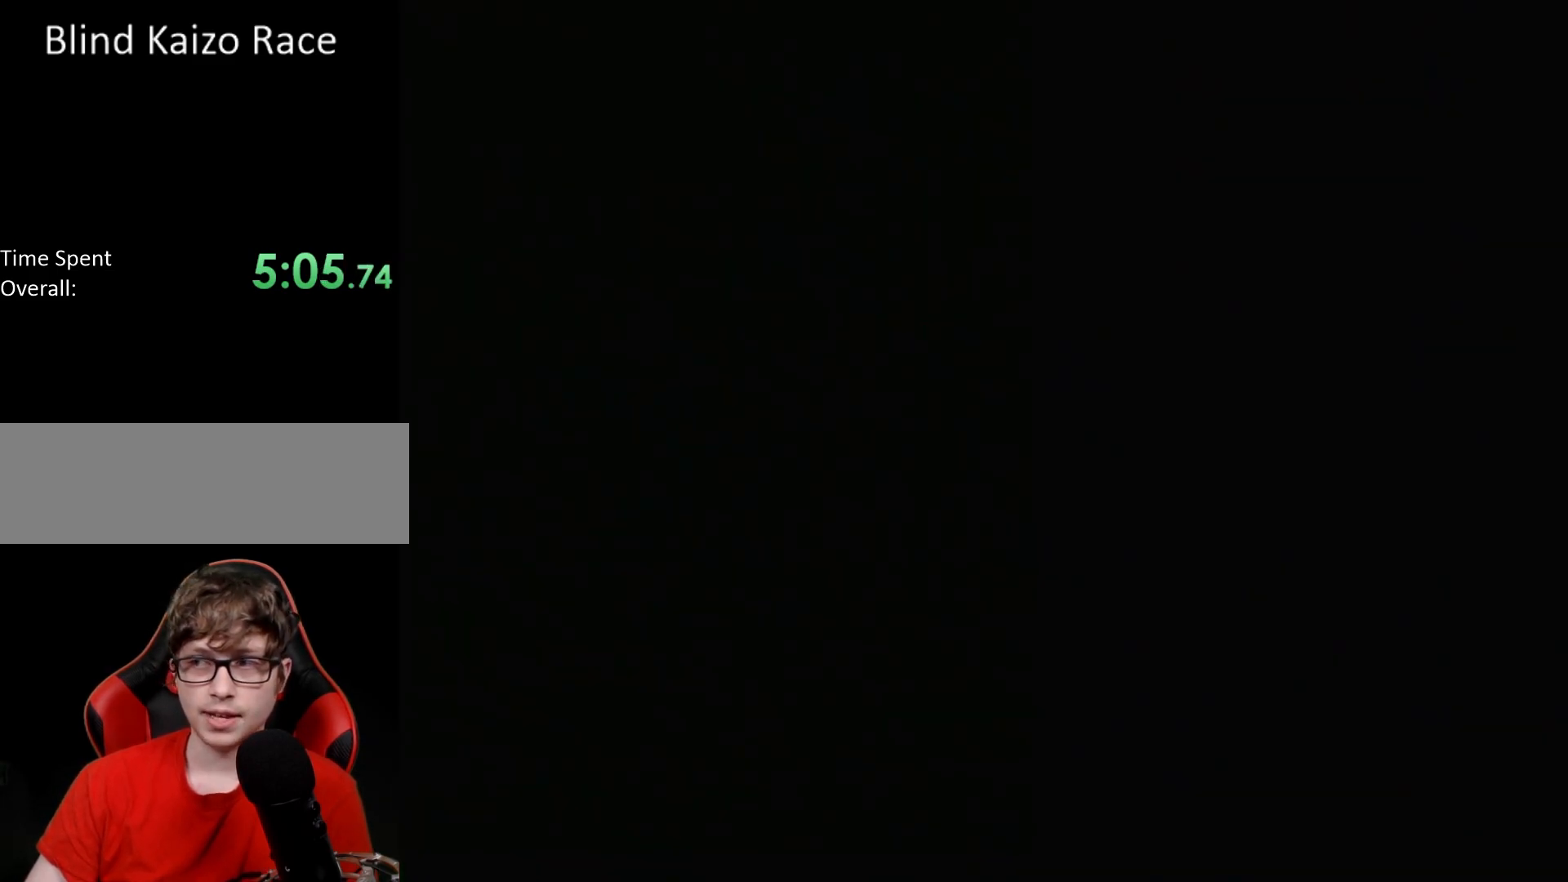
{"buttons": [], "events": []}
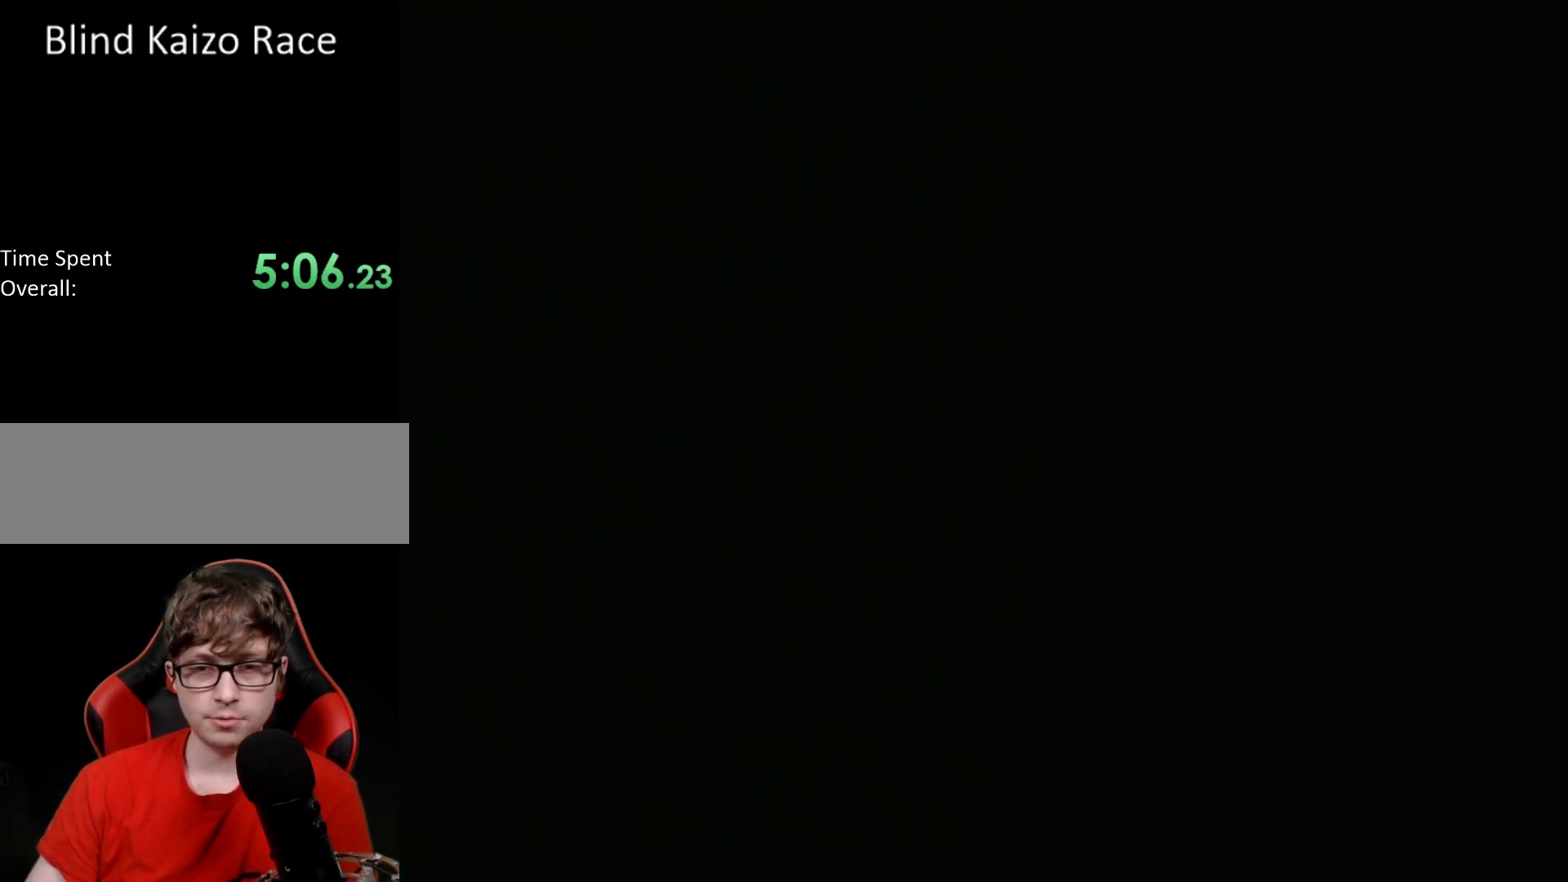
{"buttons": [], "events": []}
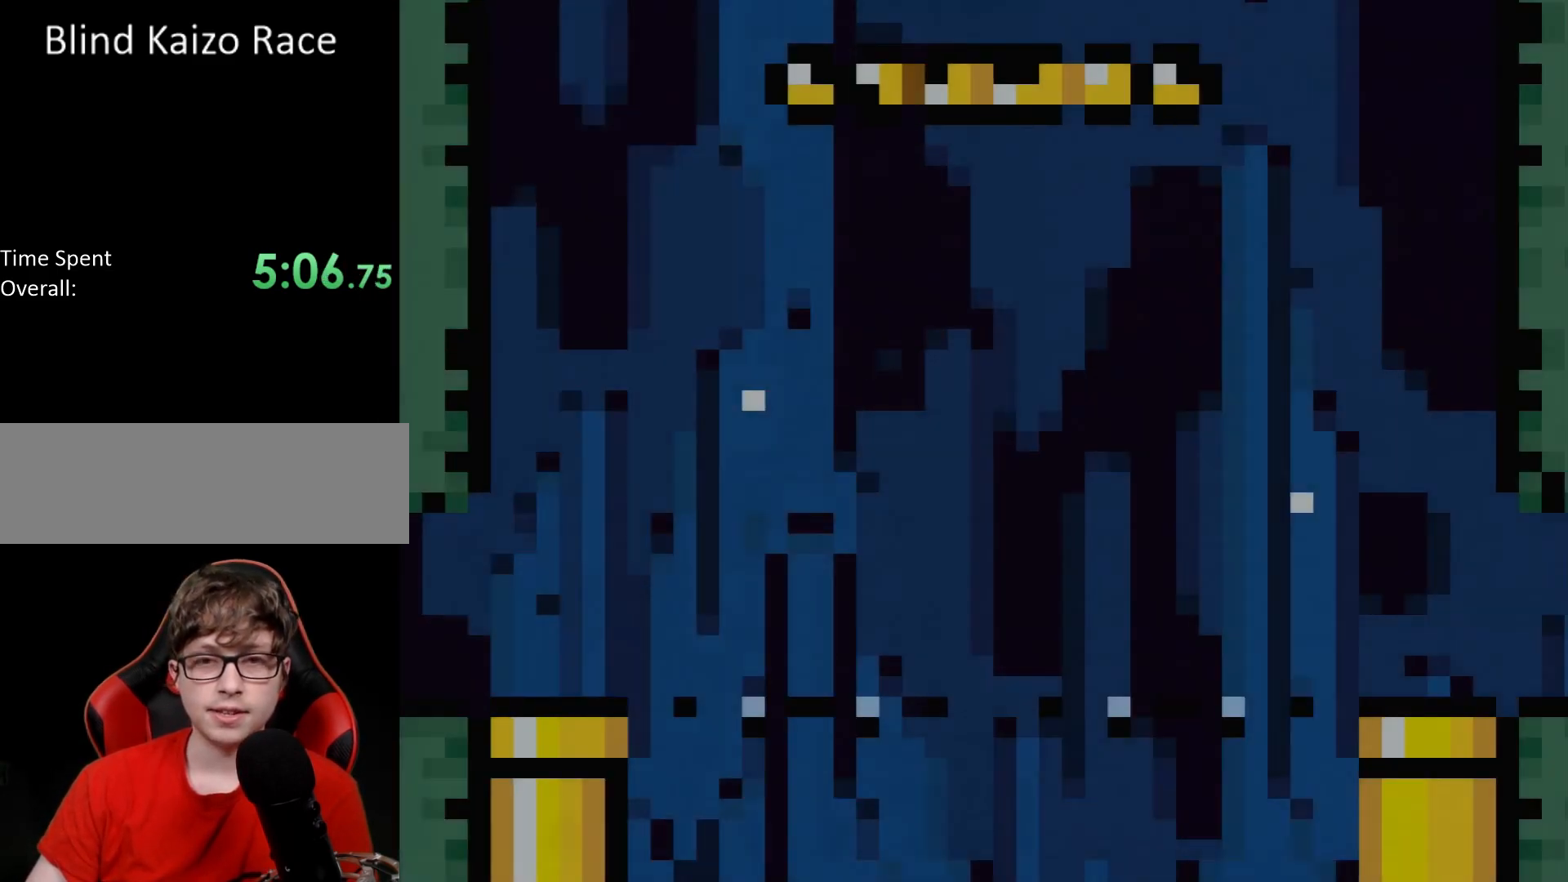
{"buttons": [], "events": []}
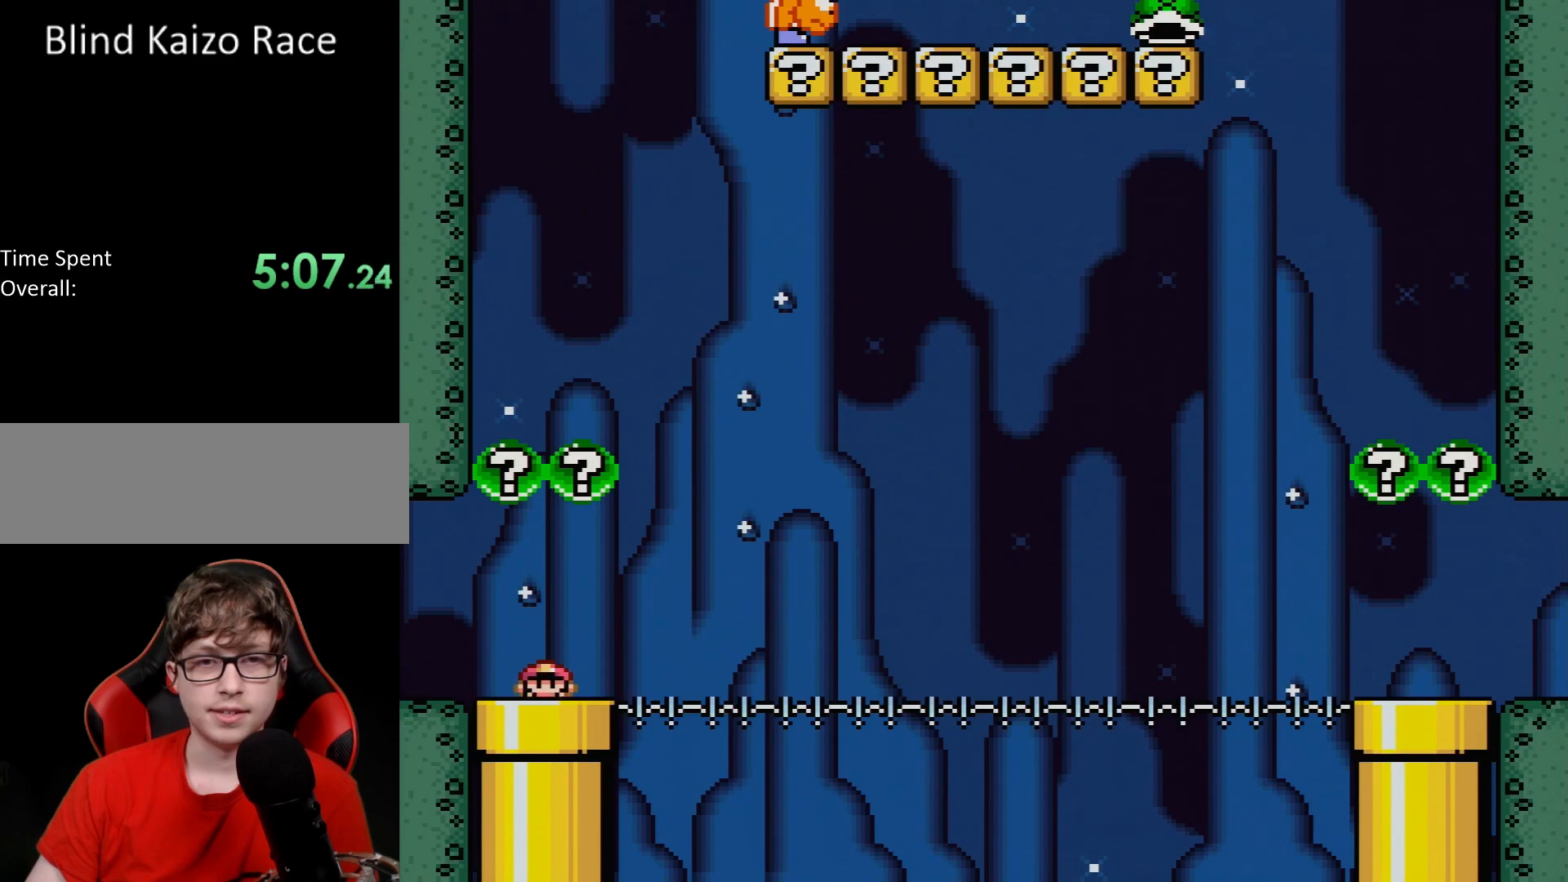
{"buttons": [], "events": []}
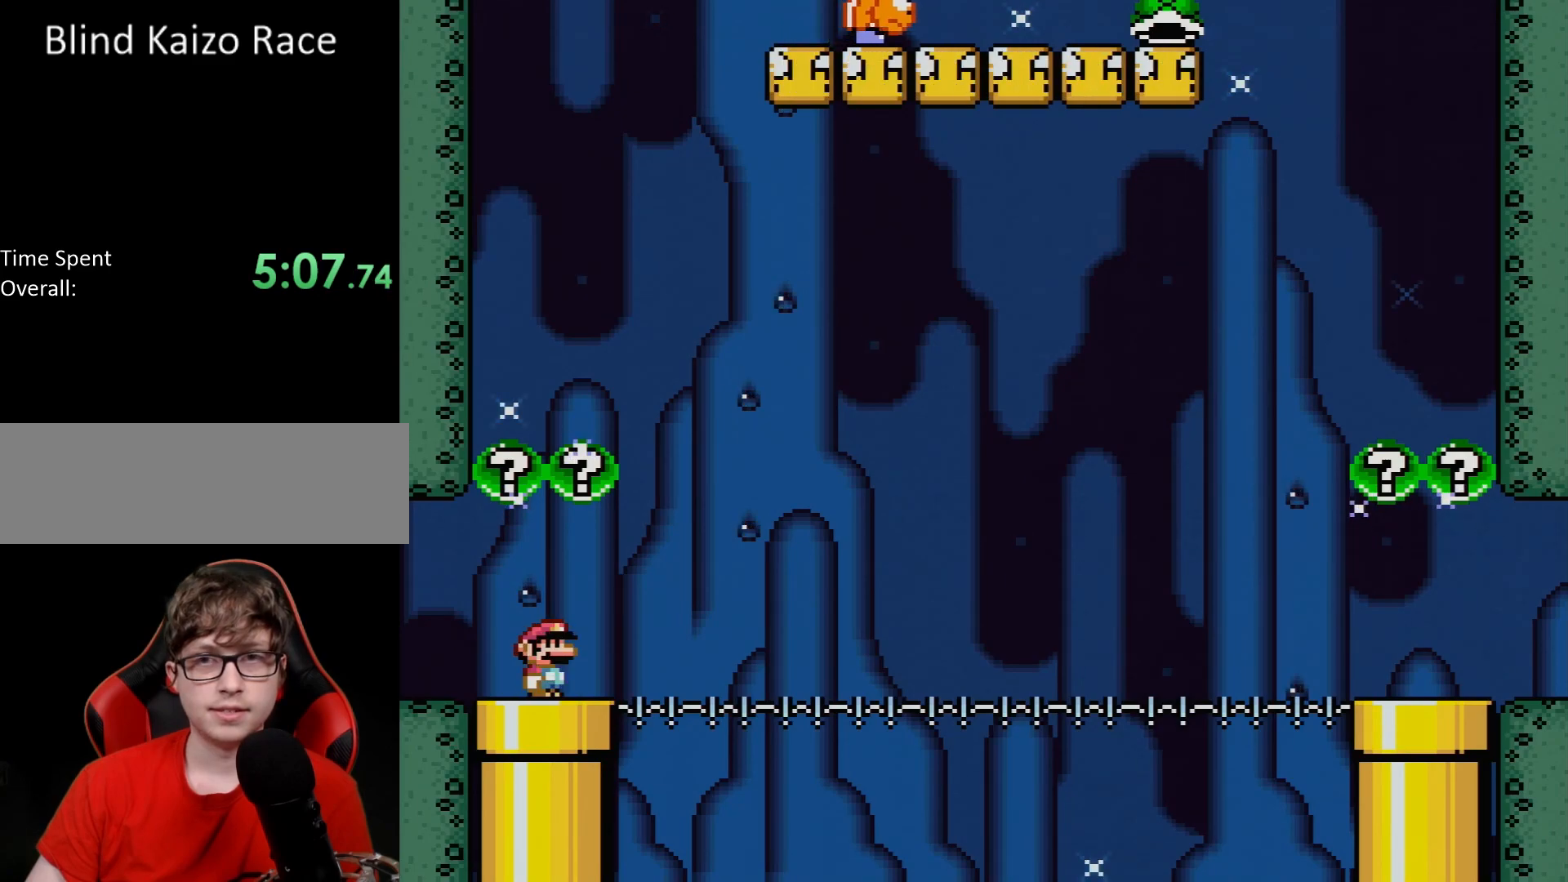
{"buttons": ["Y"], "events": [[117, "Y", "down"]]}
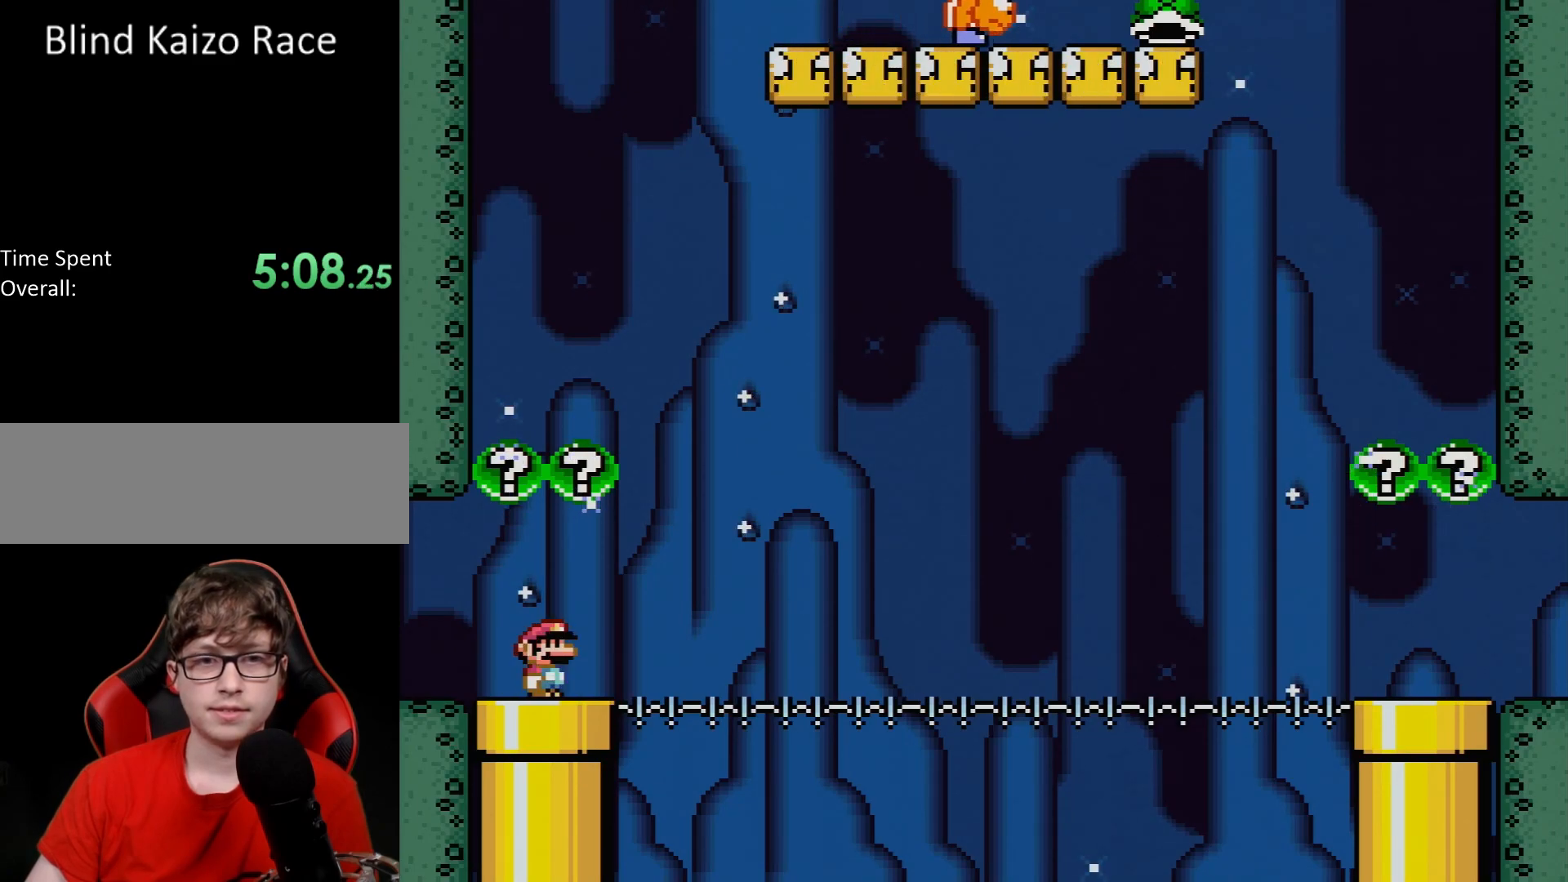
{"buttons": ["Y"], "events": []}
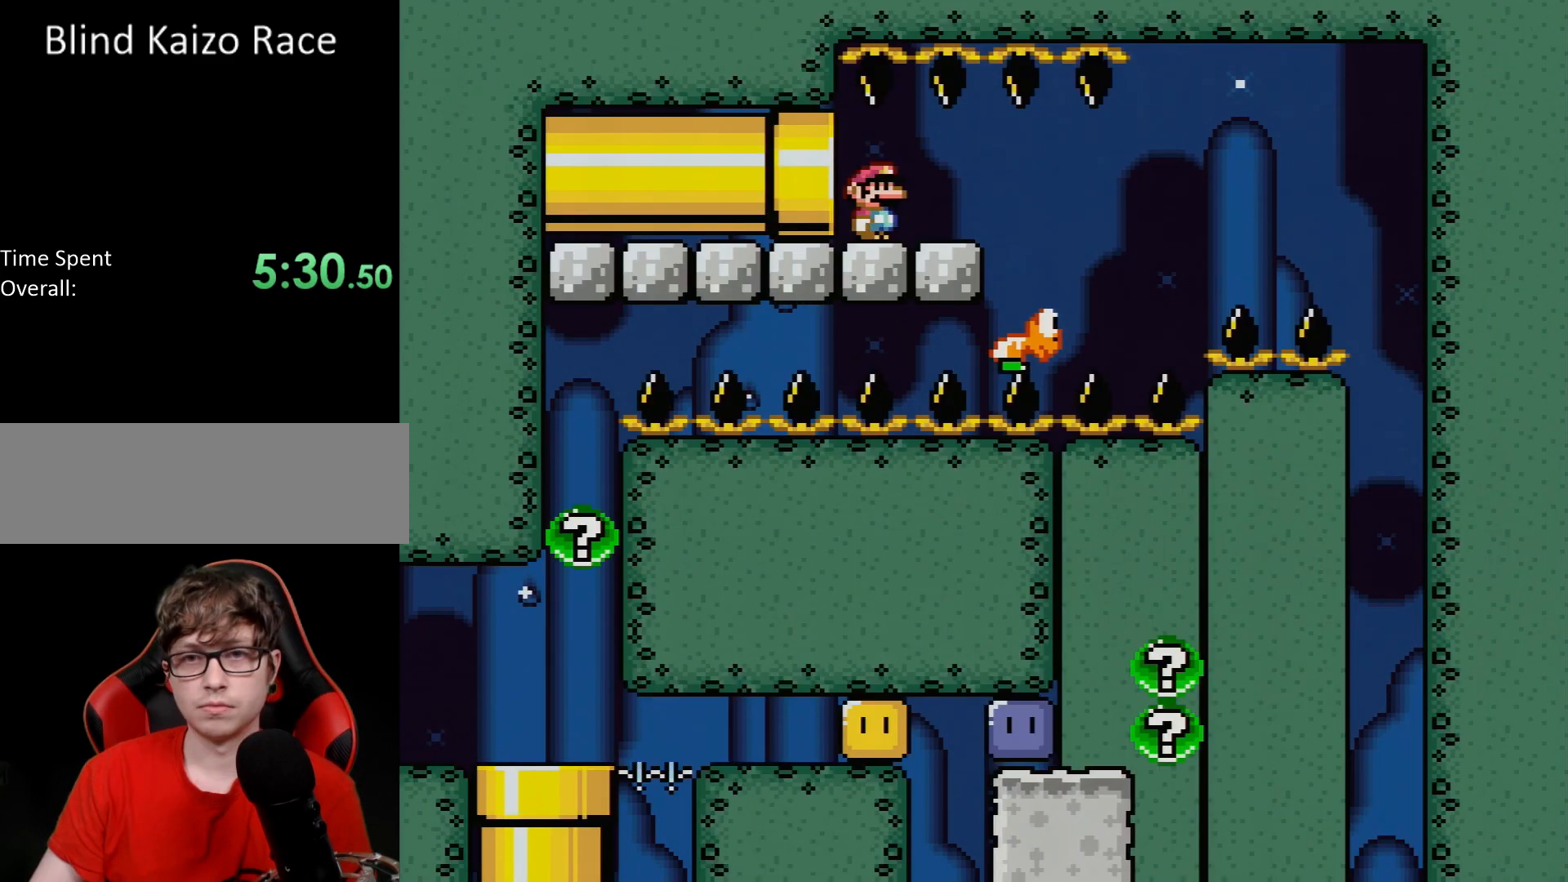
{"buttons": ["Y", "DPAD_RIGHT"], "events": [[50, "DPAD_RIGHT", "down"]]}
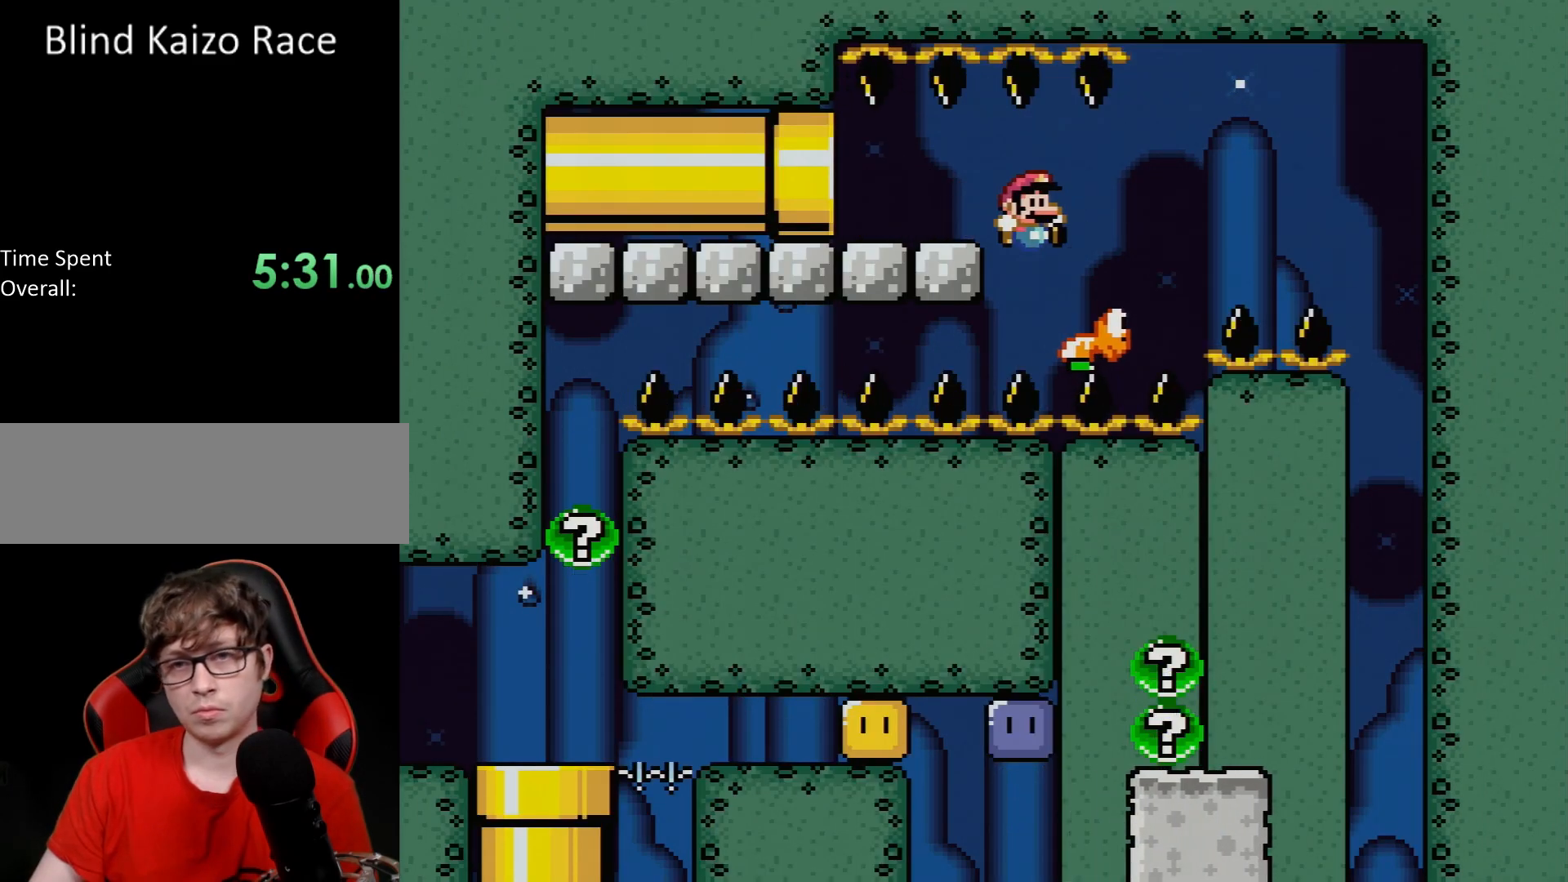
{"buttons": ["B", "Y", "DPAD_RIGHT"], "events": [[100, "B", "down"]]}
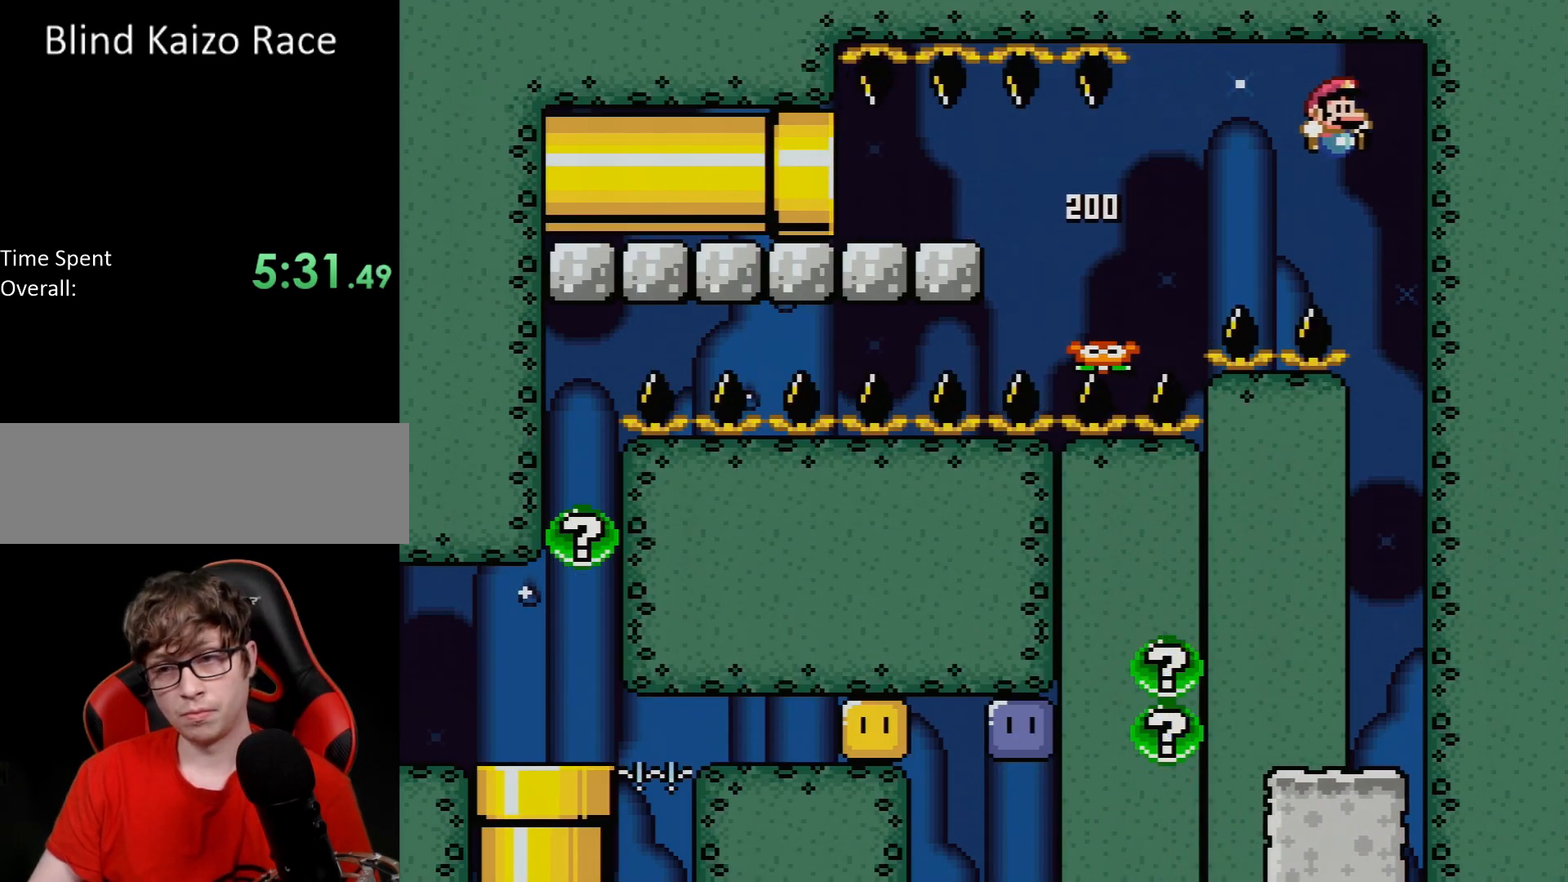
{"buttons": ["Y"], "events": [[200, "DPAD_RIGHT", "up"], [300, "B", "up"]]}
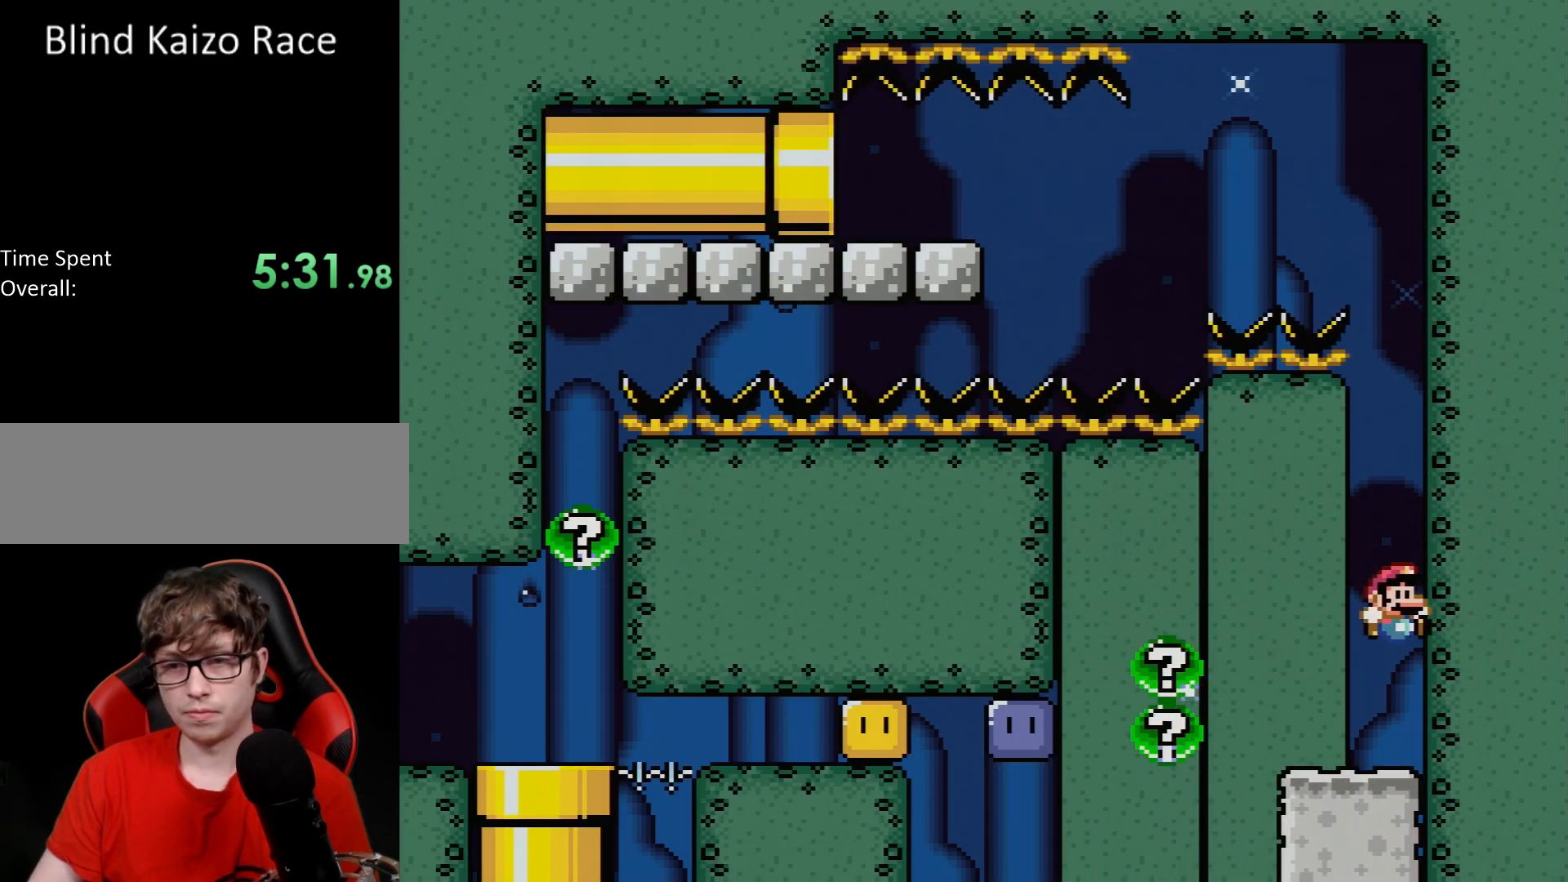
{"buttons": ["X"], "events": [[183, "DPAD_LEFT", "down"], [217, "Y", "up"], [250, "X", "down"], [283, "DPAD_LEFT", "up"]]}
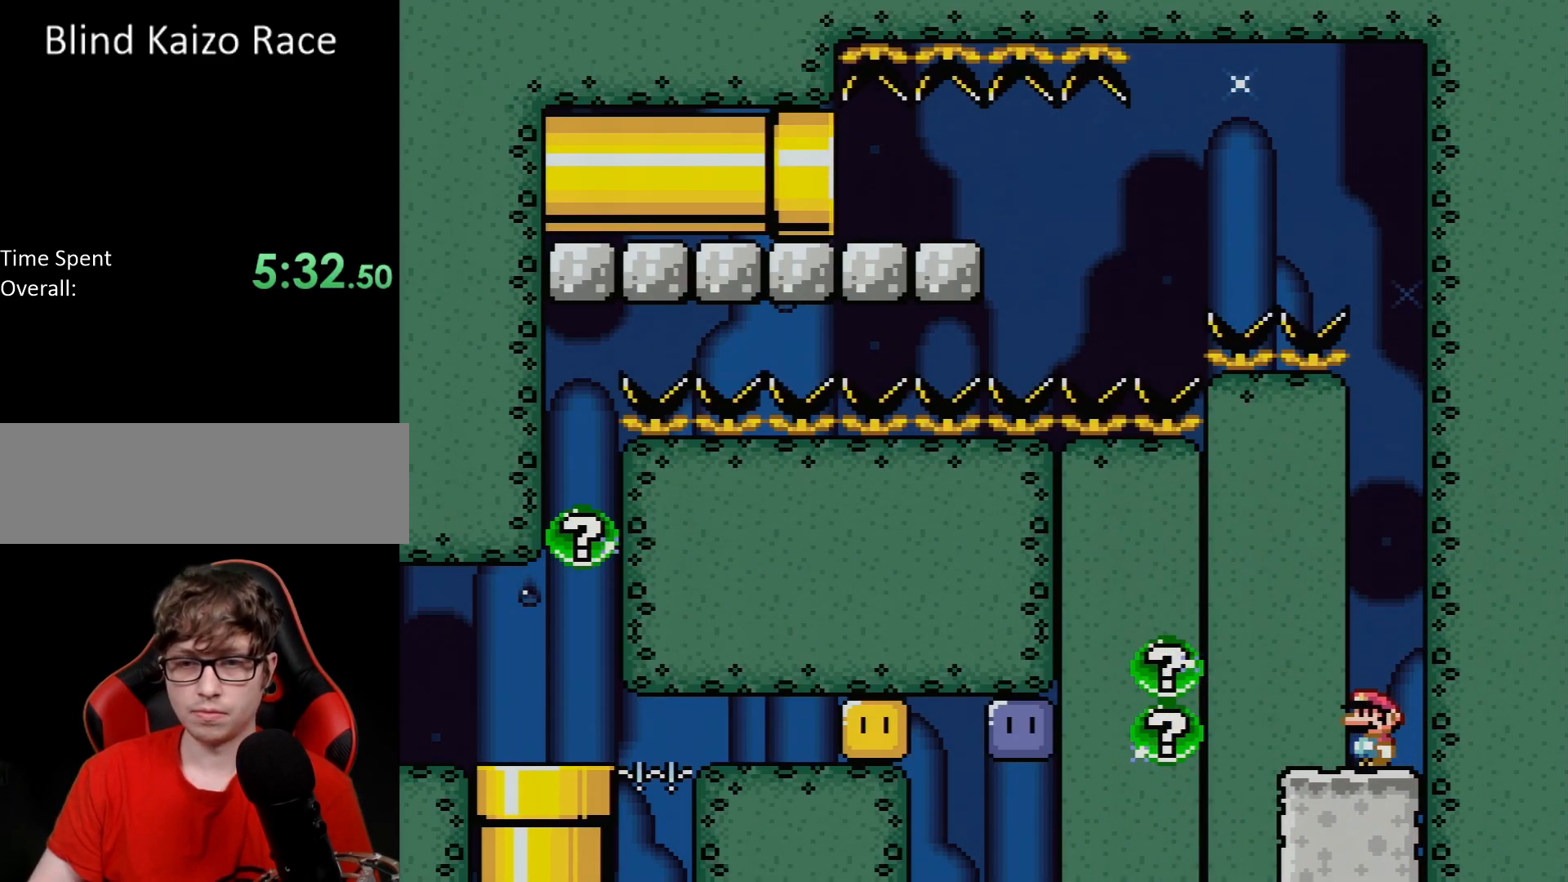
{"buttons": ["A", "X", "DPAD_LEFT"], "events": [[450, "A", "down"], [450, "DPAD_LEFT", "down"]]}
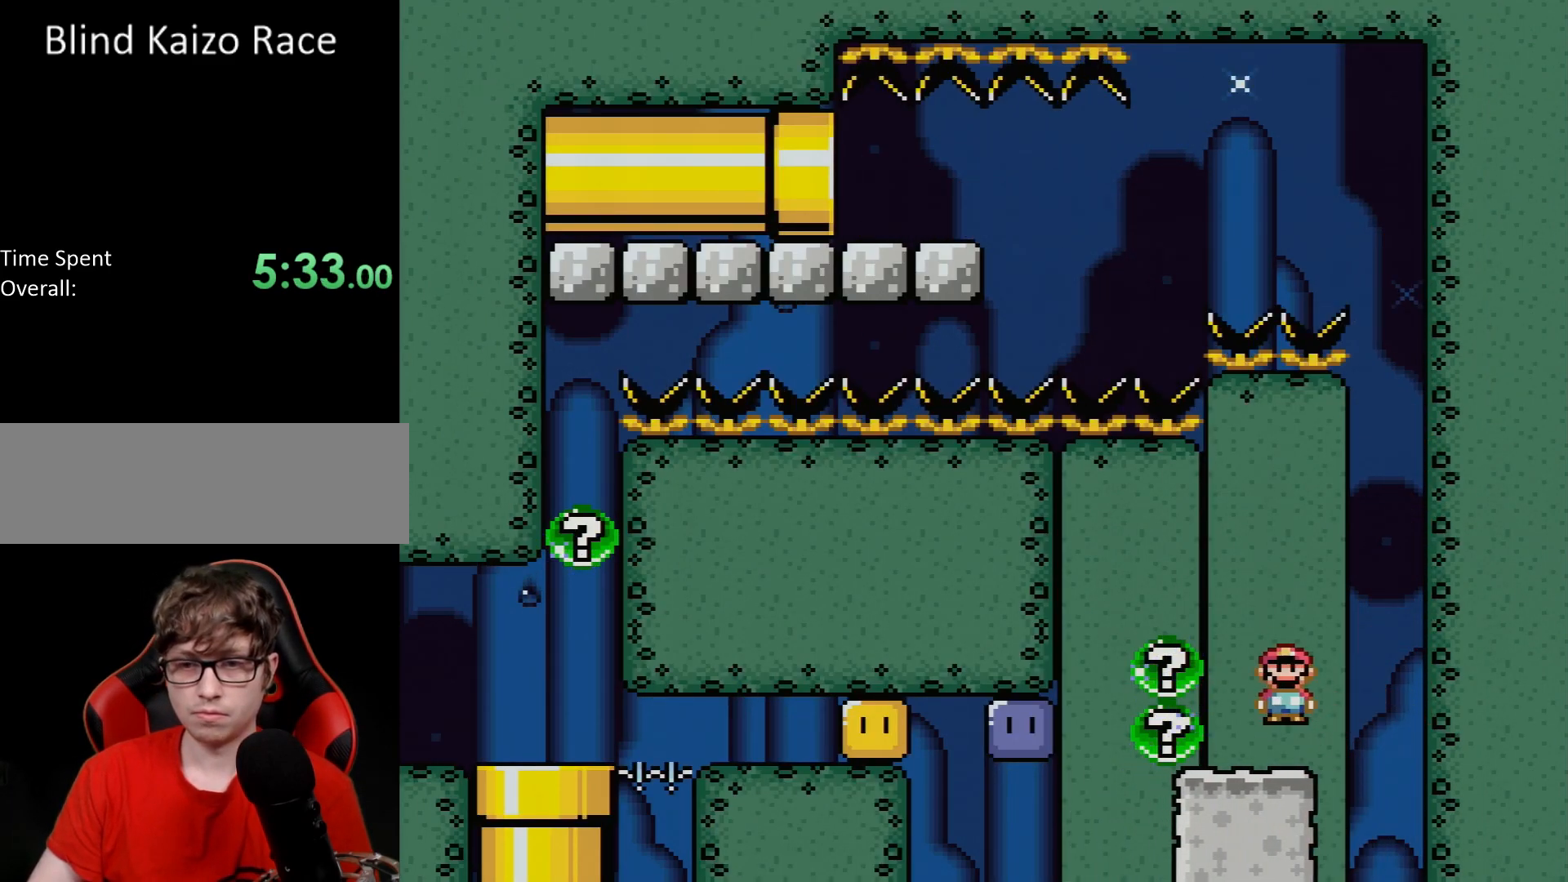
{"buttons": ["A", "X", "DPAD_LEFT"], "events": [[167, "A", "up"], [233, "A", "down"]]}
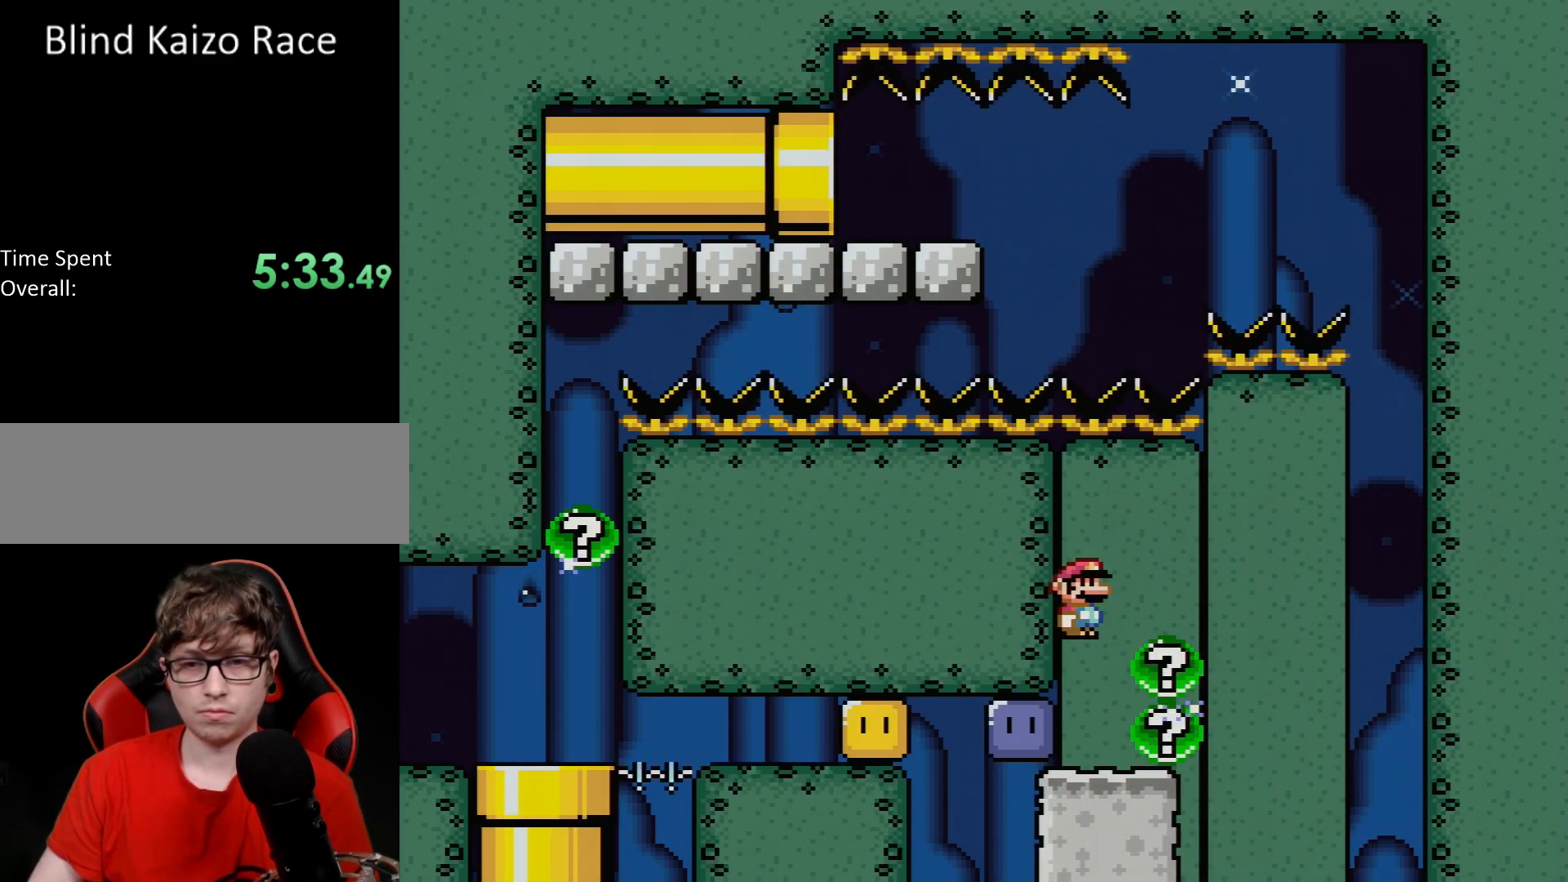
{"buttons": ["Y"], "events": [[17, "A", "up"], [17, "DPAD_LEFT", "up"], [217, "DPAD_LEFT", "down"], [250, "X", "up"], [317, "Y", "down"], [333, "DPAD_LEFT", "up"]]}
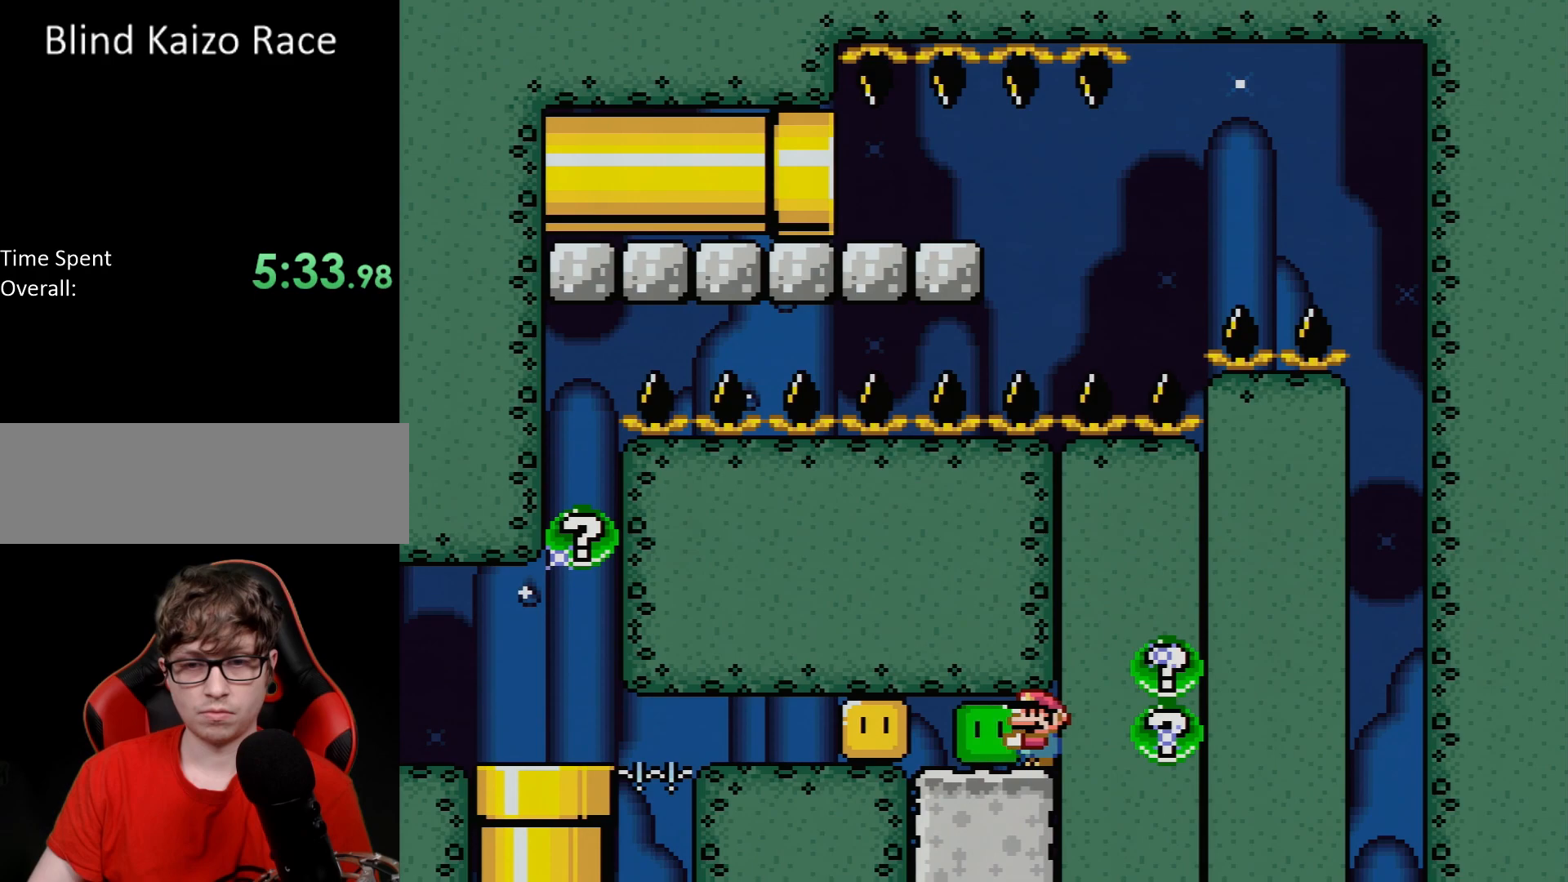
{"buttons": ["Y", "DPAD_LEFT"], "events": [[67, "DPAD_LEFT", "down"], [233, "Y", "up"], [300, "Y", "down"]]}